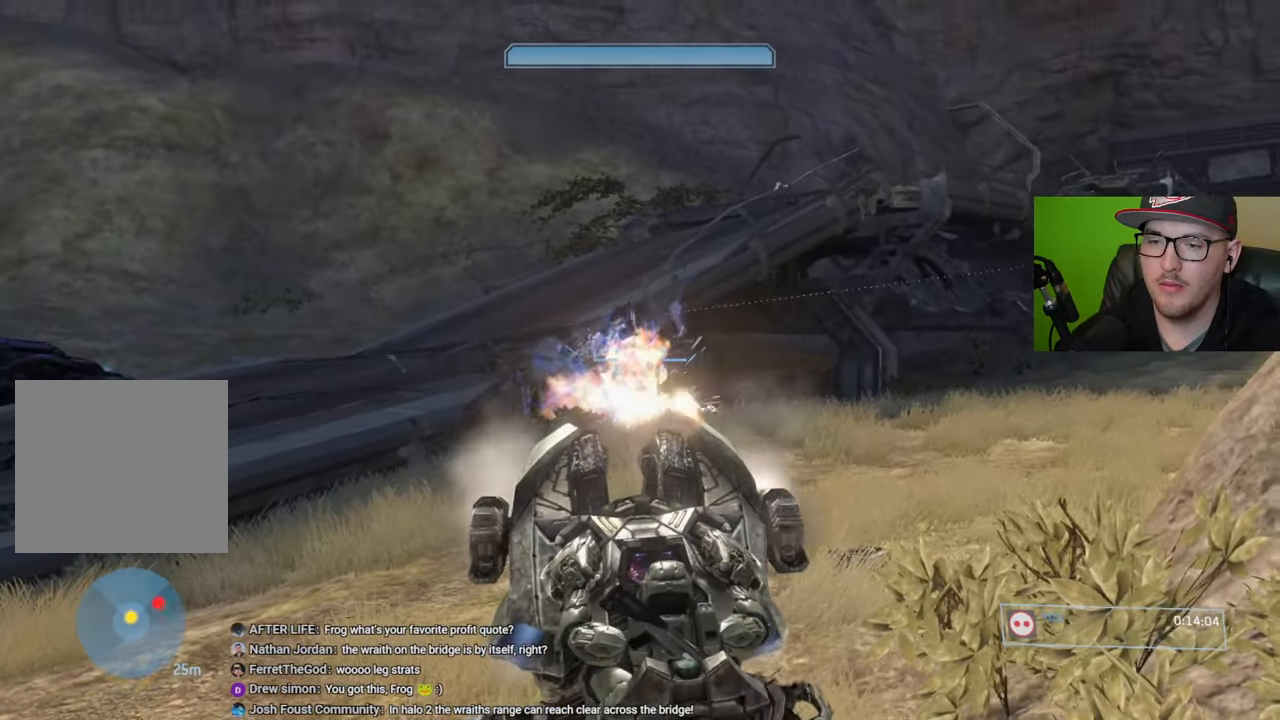
Gameplay with a controller (Xbox layout); each line is a JSON object with the inputs held at the frame after it. "events" lists button and stick changes between this image and that frame as [ms after this image, input, new state], when the widget could be followed in between.
{"buttons": ["R2"], "left_stick": "up", "right_stick": "down-right", "events": [[67, "right_stick", "up-left"], [300, "right_stick", "down-right"], [450, "left_stick", "up"]]}
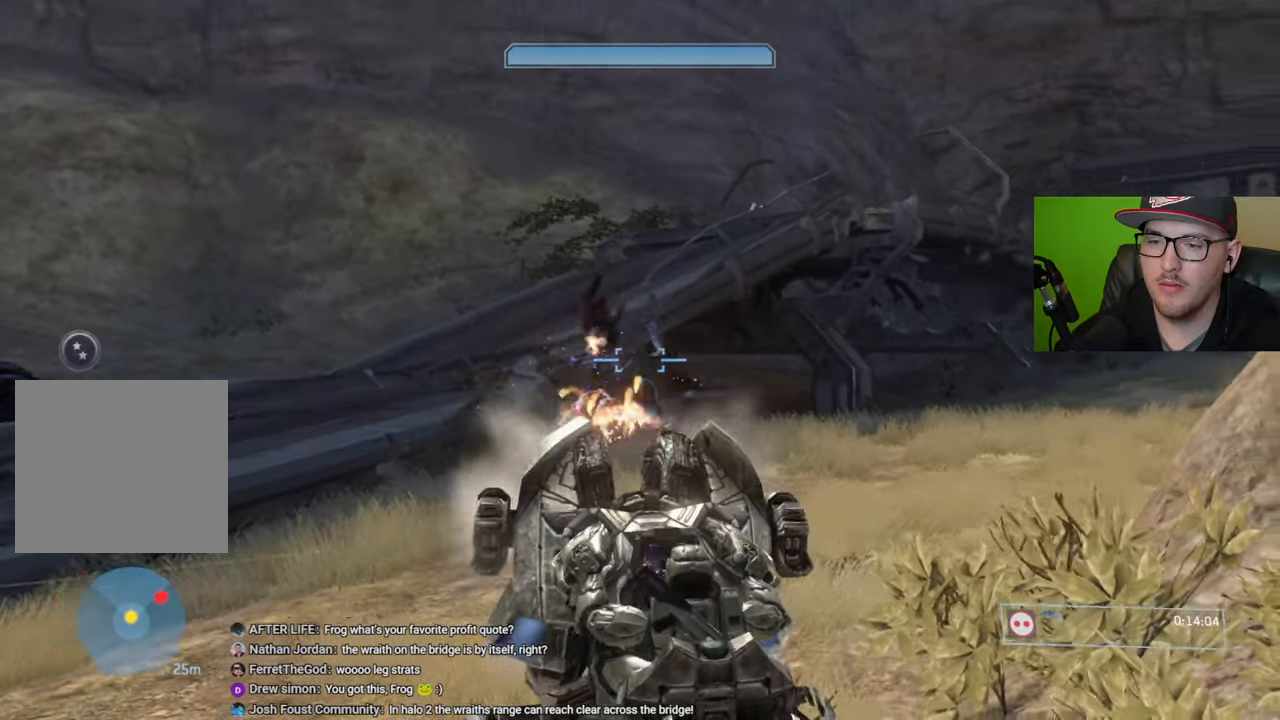
{"buttons": [], "left_stick": "up", "right_stick": "center", "events": [[34, "R2", "up"], [400, "right_stick", "right"], [500, "right_stick", "center"]]}
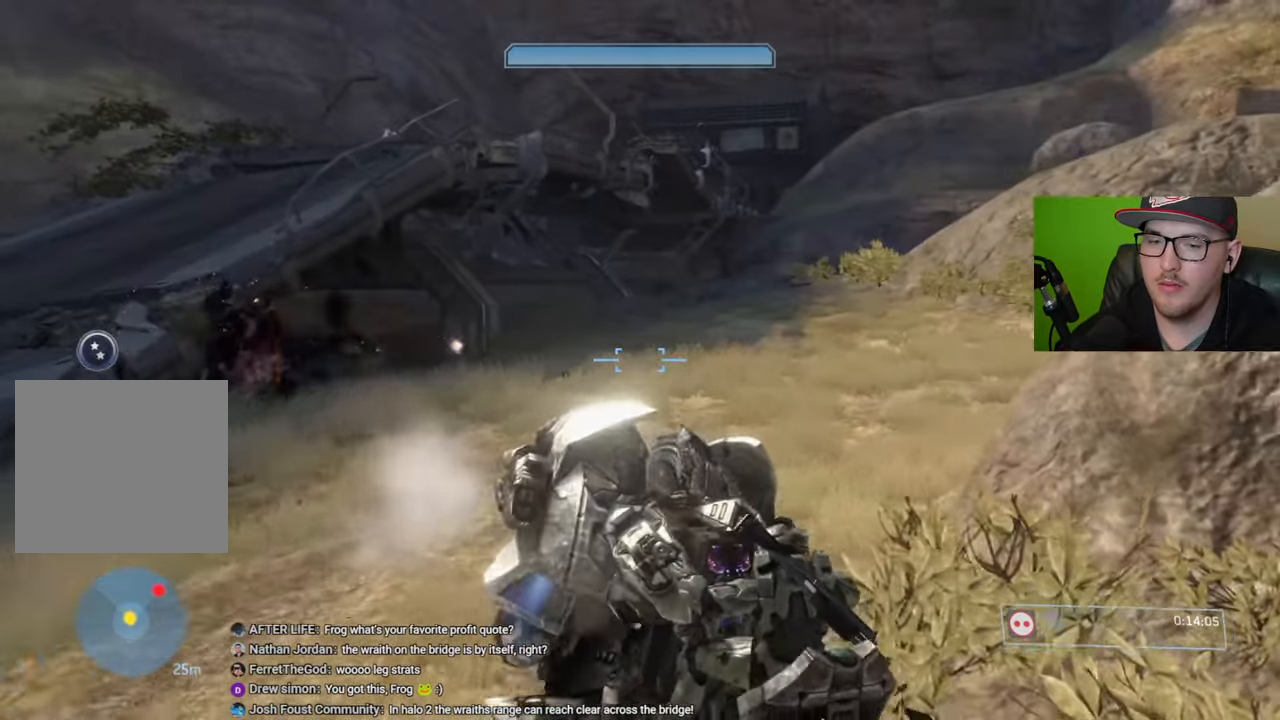
{"buttons": [], "left_stick": "center", "right_stick": "right", "events": [[67, "right_stick", "right"], [284, "left_stick", "center"]]}
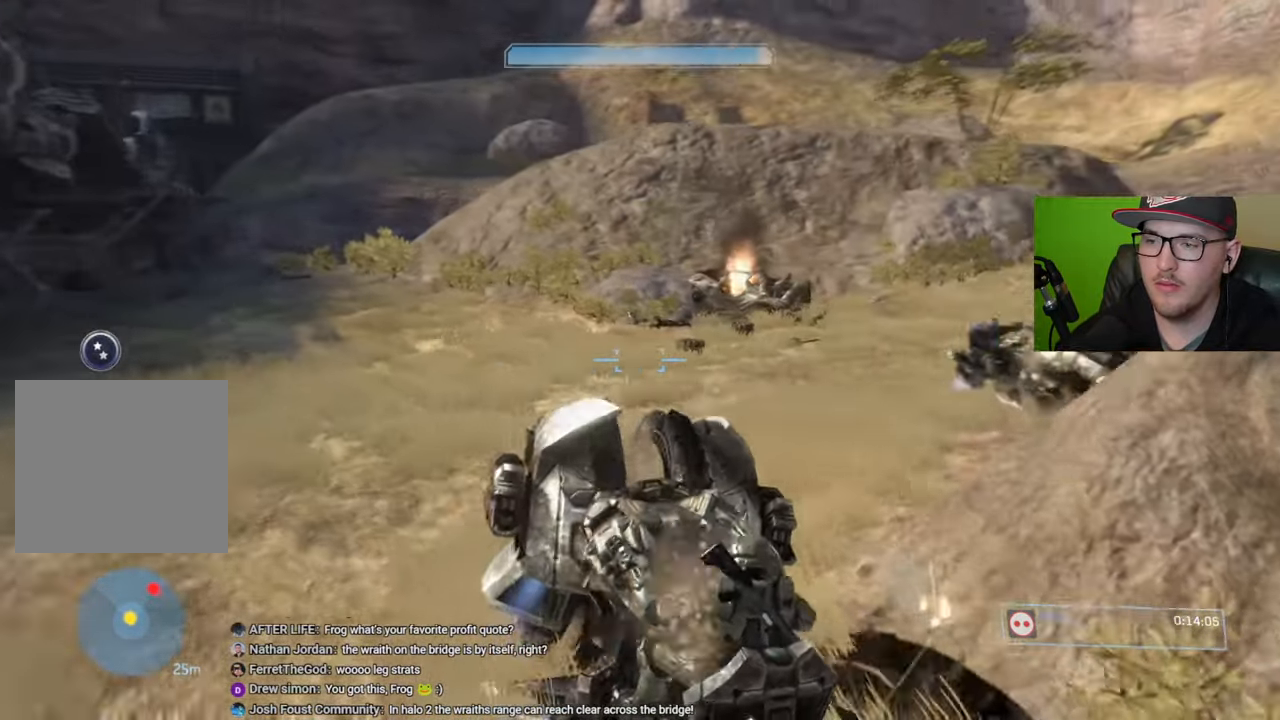
{"buttons": [], "left_stick": "up", "right_stick": "right", "events": [[34, "left_stick", "up"]]}
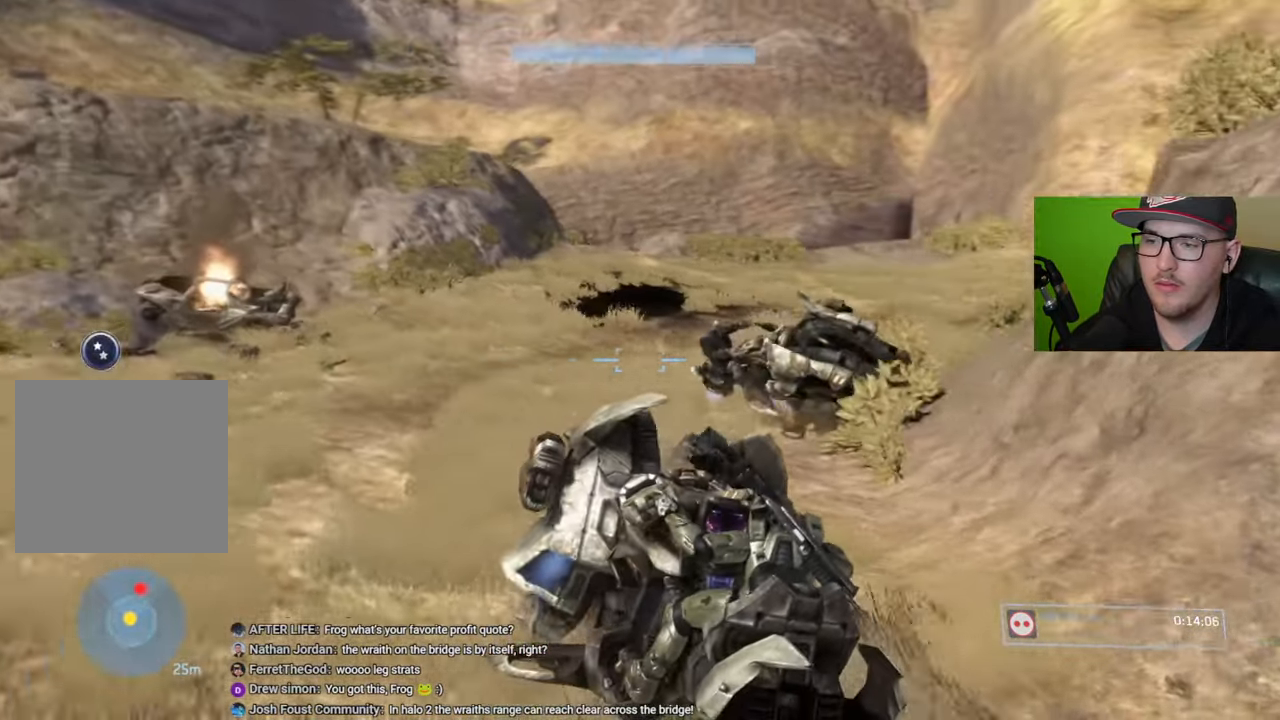
{"buttons": ["R2"], "left_stick": "center", "right_stick": "right", "events": [[150, "right_stick", "down-right"], [317, "R2", "down"], [350, "right_stick", "up-right"], [400, "left_stick", "center"], [400, "right_stick", "up-left"], [484, "right_stick", "right"]]}
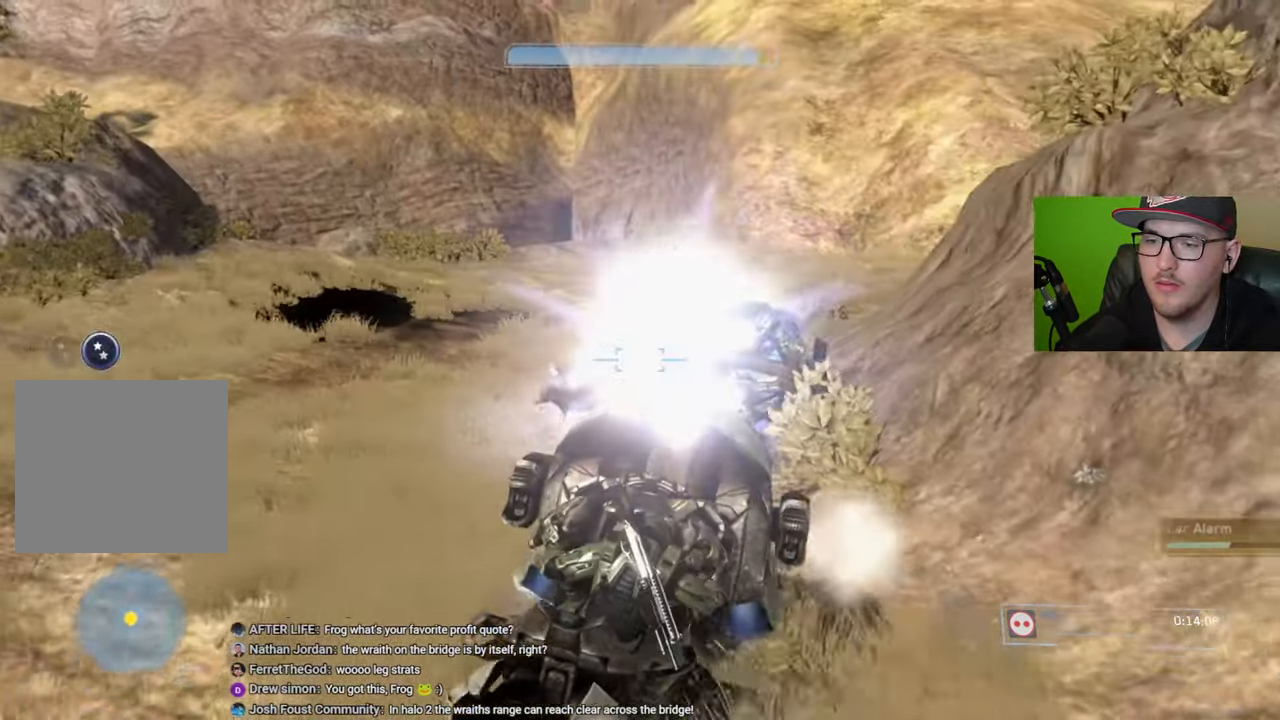
{"buttons": [], "left_stick": "down-left", "right_stick": "right", "events": [[200, "right_stick", "down"], [234, "left_stick", "down-left"], [267, "right_stick", "right"], [317, "R2", "up"]]}
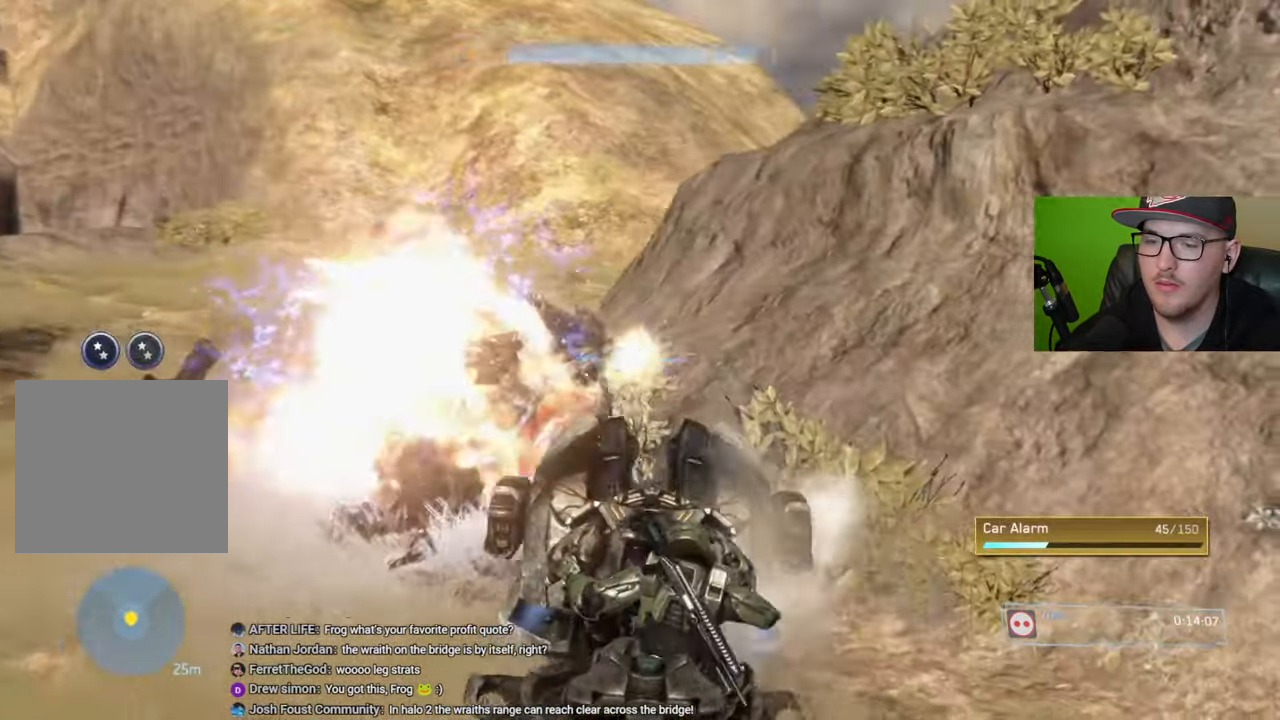
{"buttons": [], "left_stick": "down", "right_stick": "center", "events": [[67, "left_stick", "down"], [384, "right_stick", "up-right"], [500, "right_stick", "center"]]}
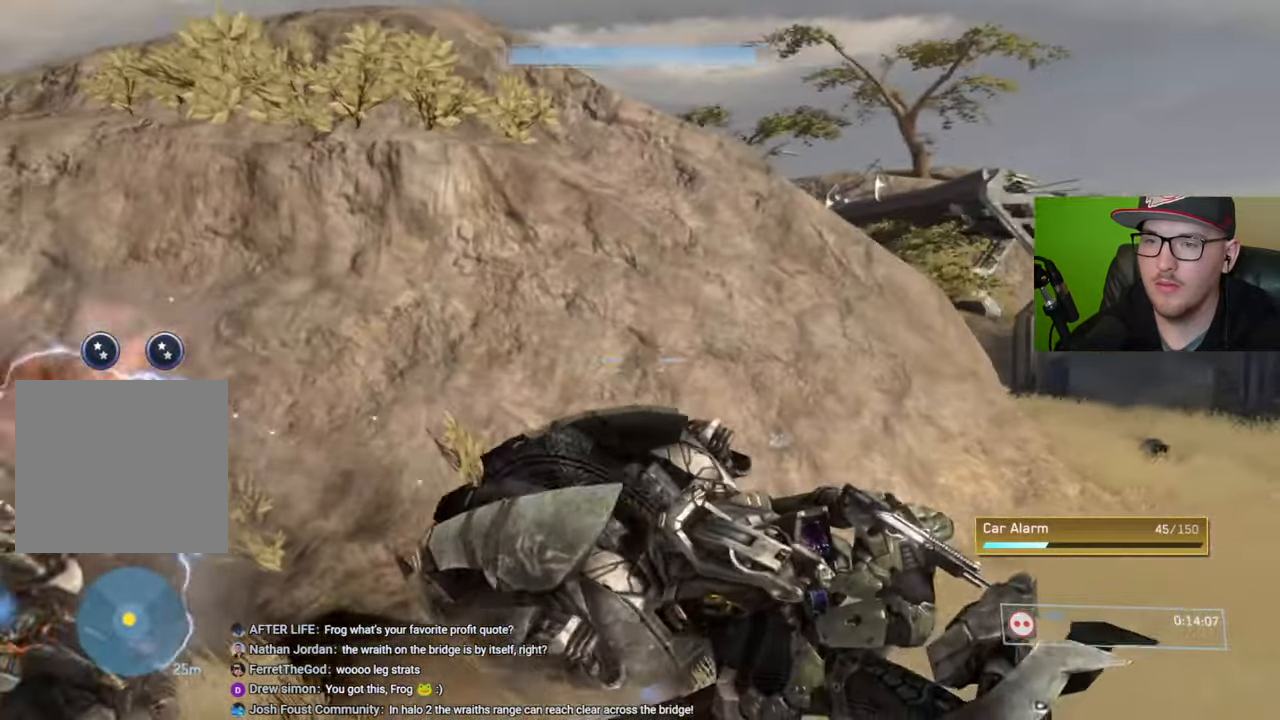
{"buttons": [], "left_stick": "down", "right_stick": "right", "events": [[67, "right_stick", "right"], [334, "right_stick", "center"], [417, "right_stick", "right"]]}
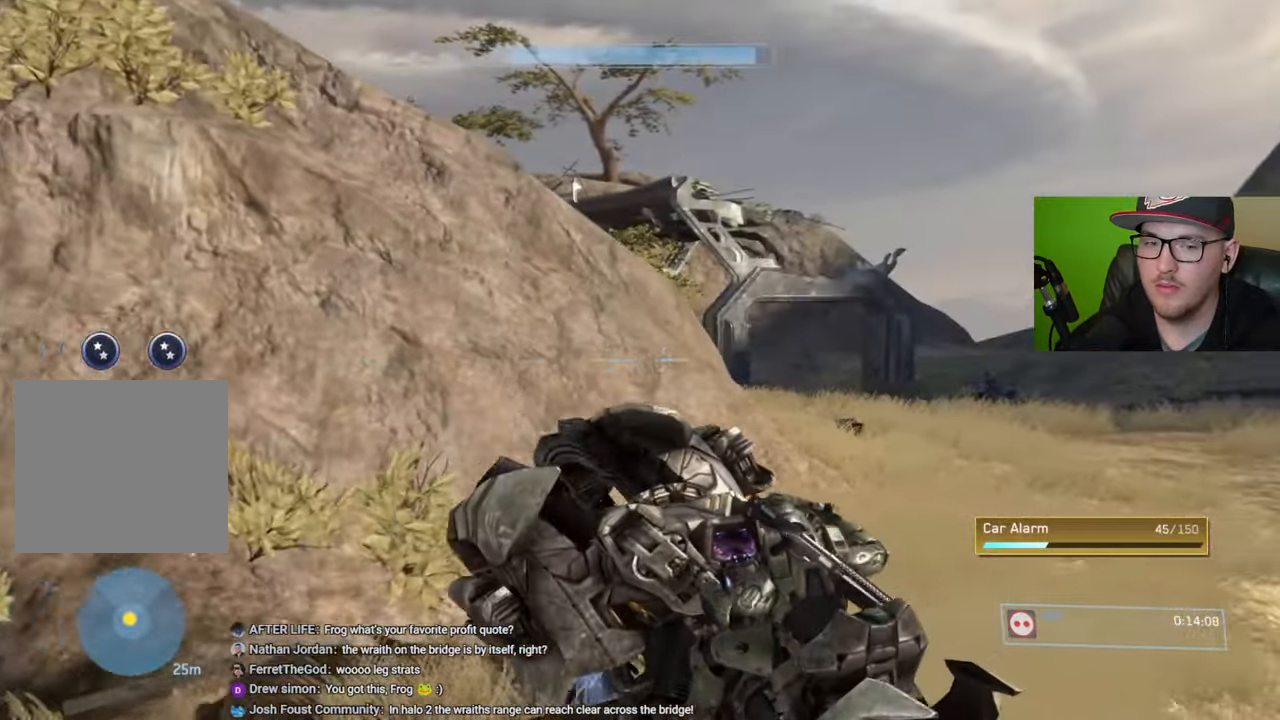
{"buttons": [], "left_stick": "up", "right_stick": "center", "events": [[150, "left_stick", "center"], [200, "left_stick", "up"], [334, "right_stick", "center"]]}
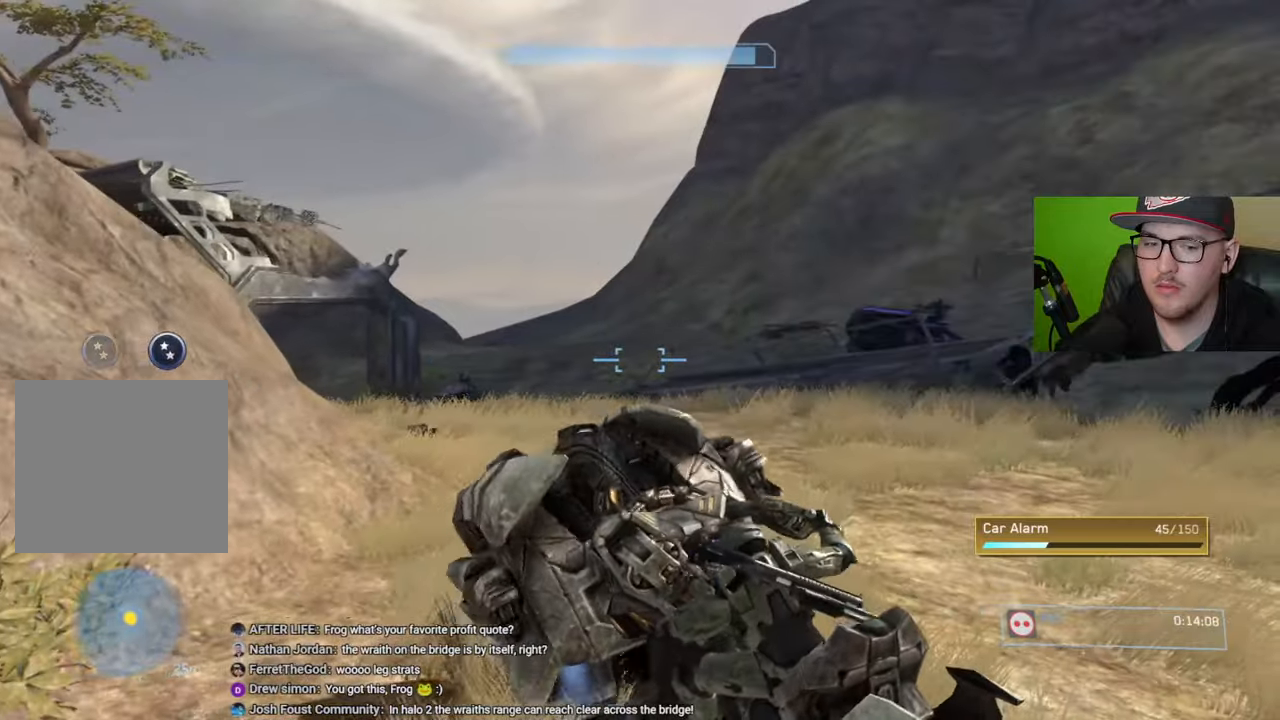
{"buttons": [], "left_stick": "up", "right_stick": "center", "events": []}
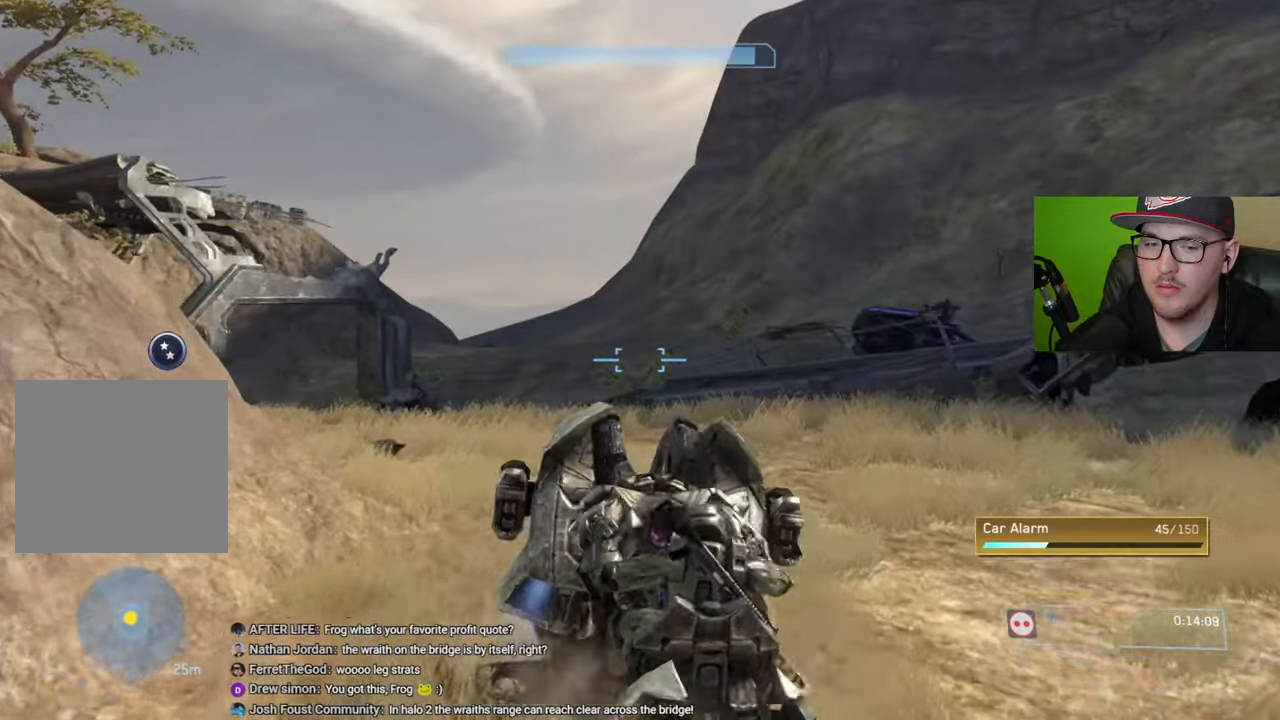
{"buttons": [], "left_stick": "up", "right_stick": "left", "events": [[17, "right_stick", "left"]]}
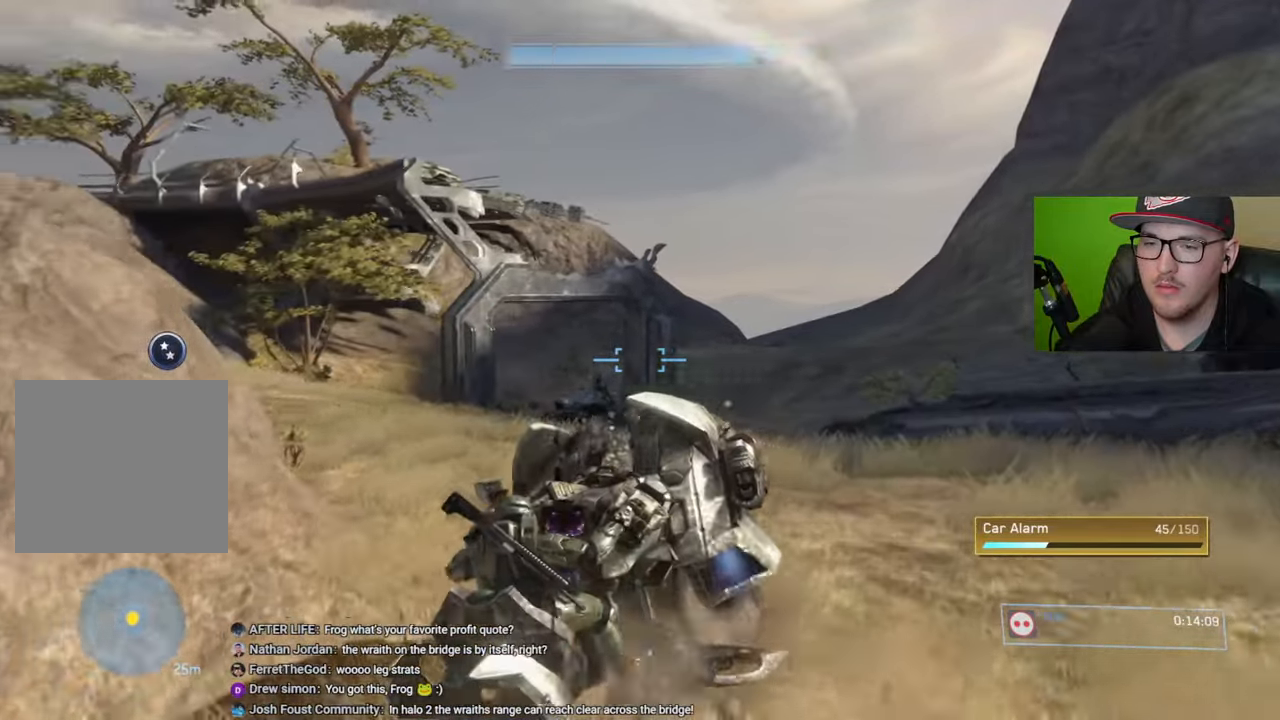
{"buttons": [], "left_stick": "center", "right_stick": "center", "events": [[100, "left_stick", "center"], [450, "right_stick", "center"]]}
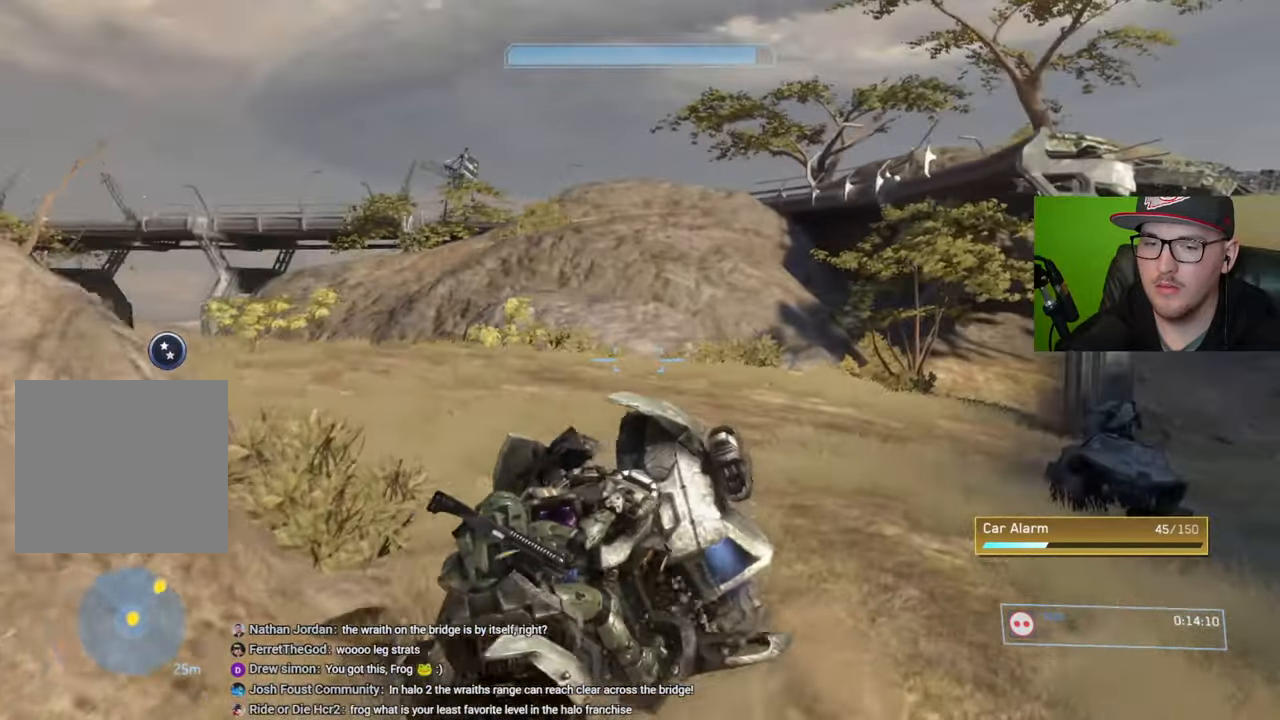
{"buttons": [], "left_stick": "up", "right_stick": "left", "events": [[100, "right_stick", "left"], [317, "left_stick", "up"]]}
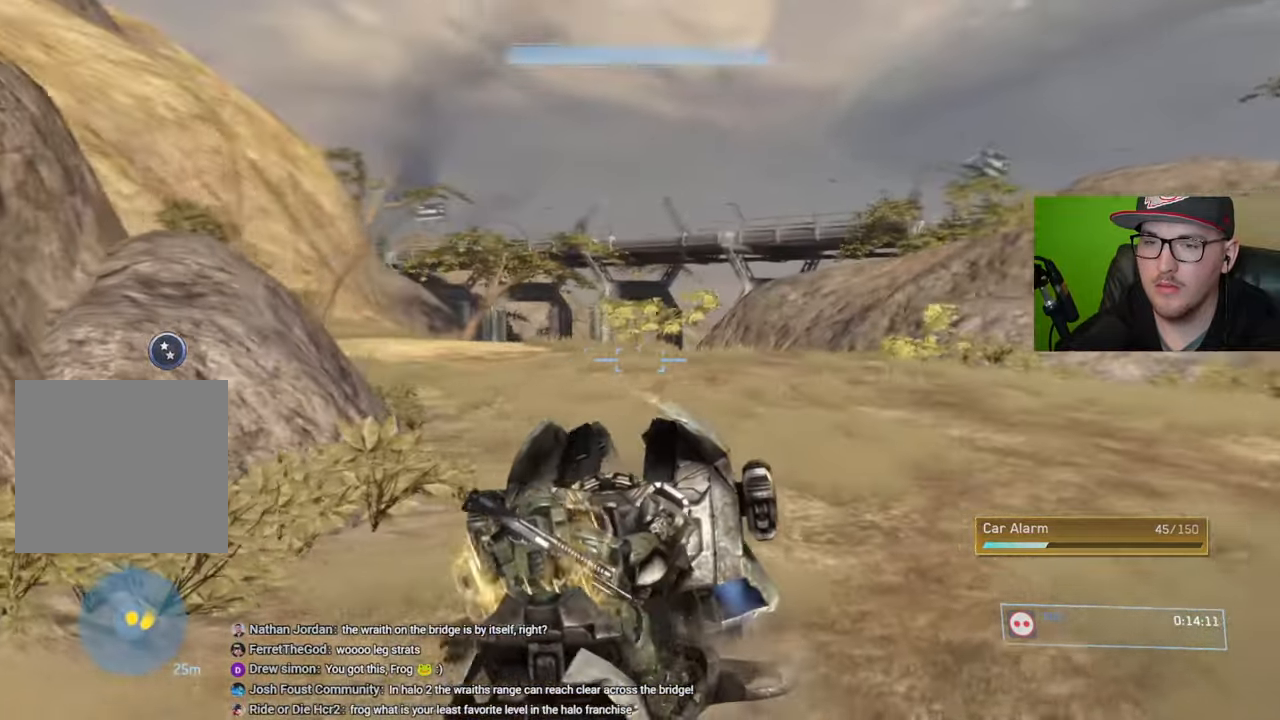
{"buttons": [], "left_stick": "up", "right_stick": "center", "events": [[50, "right_stick", "center"], [350, "right_stick", "left"], [500, "right_stick", "center"]]}
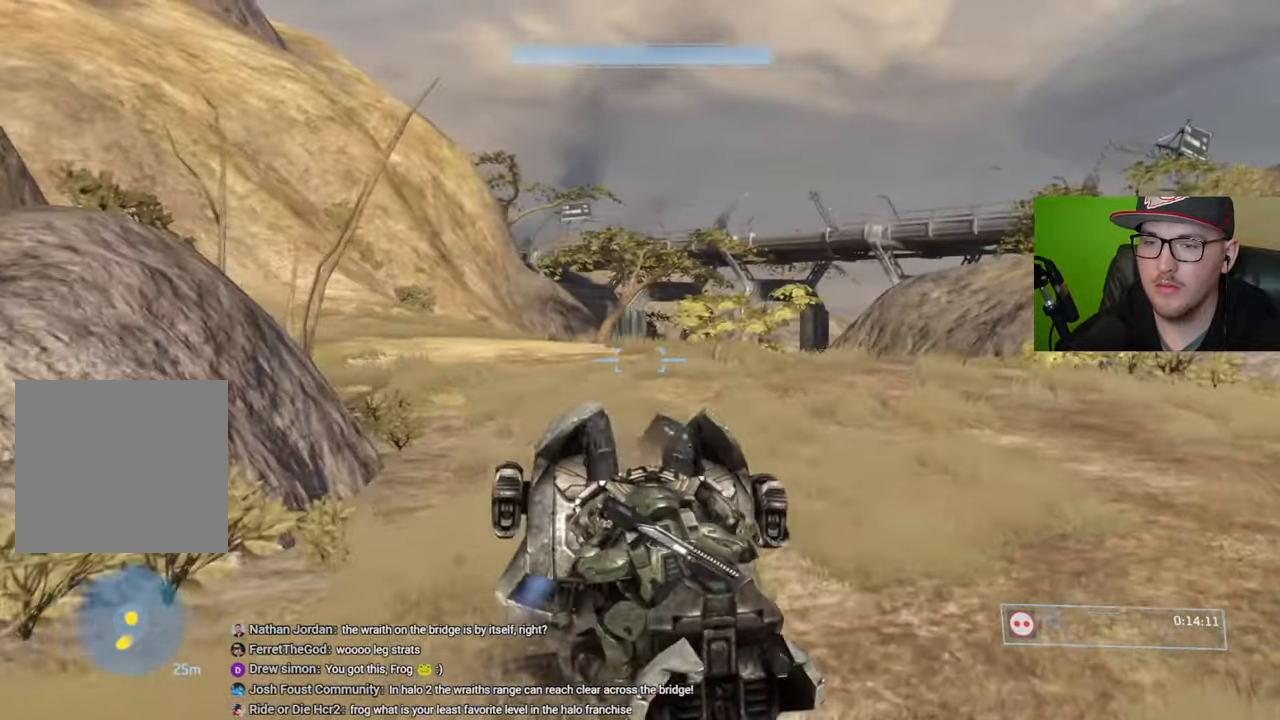
{"buttons": [], "left_stick": "up", "right_stick": "right", "events": [[50, "right_stick", "right"], [184, "right_stick", "center"], [284, "right_stick", "down-right"], [467, "right_stick", "right"]]}
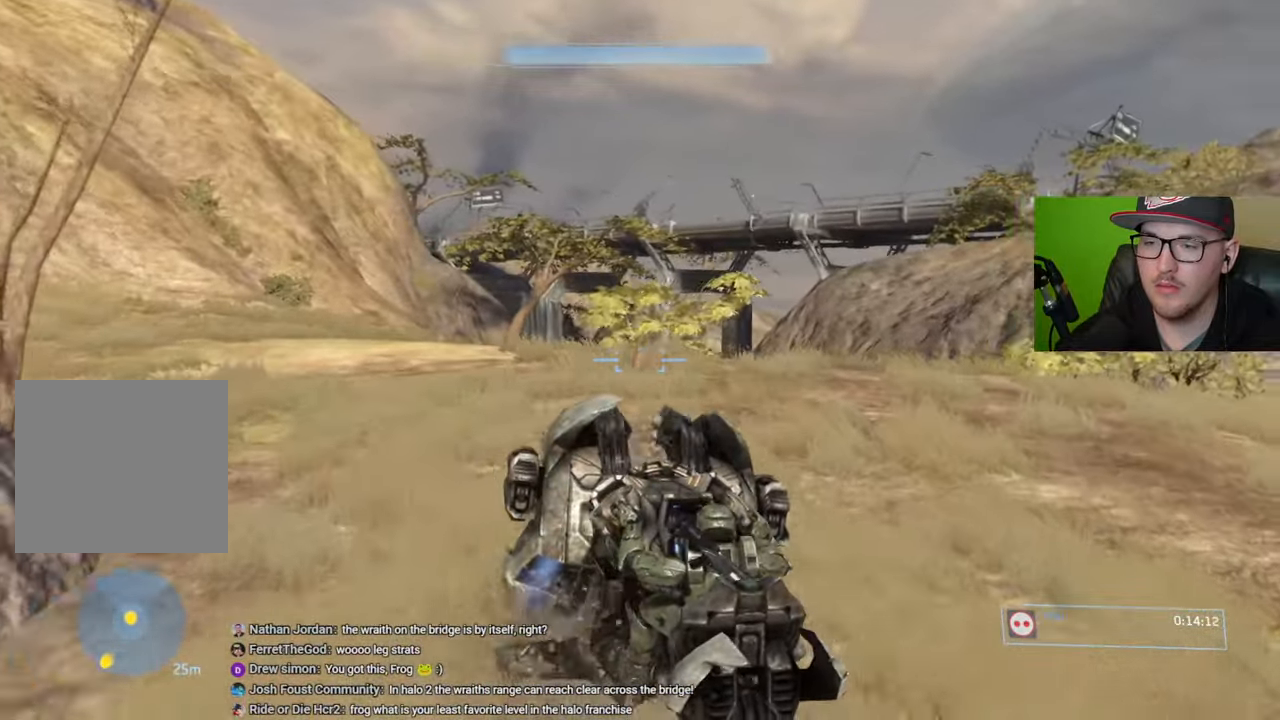
{"buttons": [], "left_stick": "center", "right_stick": "center", "events": [[350, "left_stick", "center"], [450, "right_stick", "center"]]}
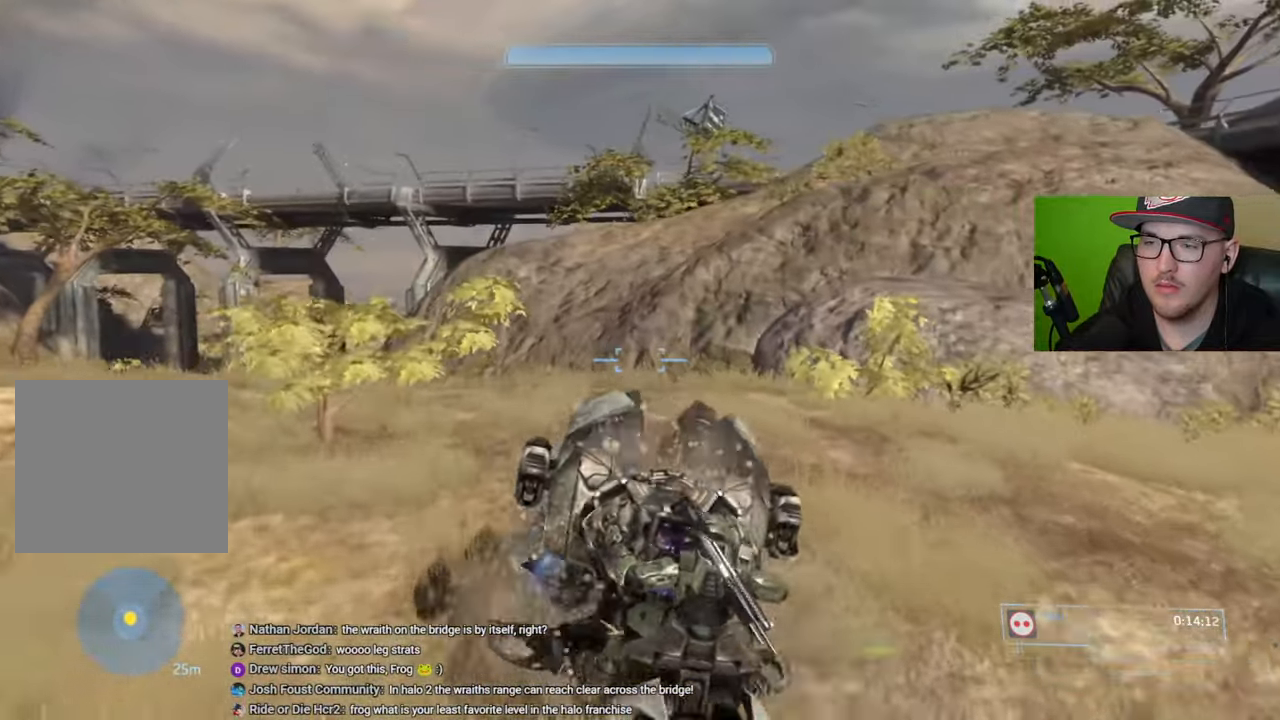
{"buttons": [], "left_stick": "up", "right_stick": "center", "events": [[17, "left_stick", "up"], [34, "right_stick", "left"], [167, "left_stick", "center"], [317, "left_stick", "up"], [317, "right_stick", "center"]]}
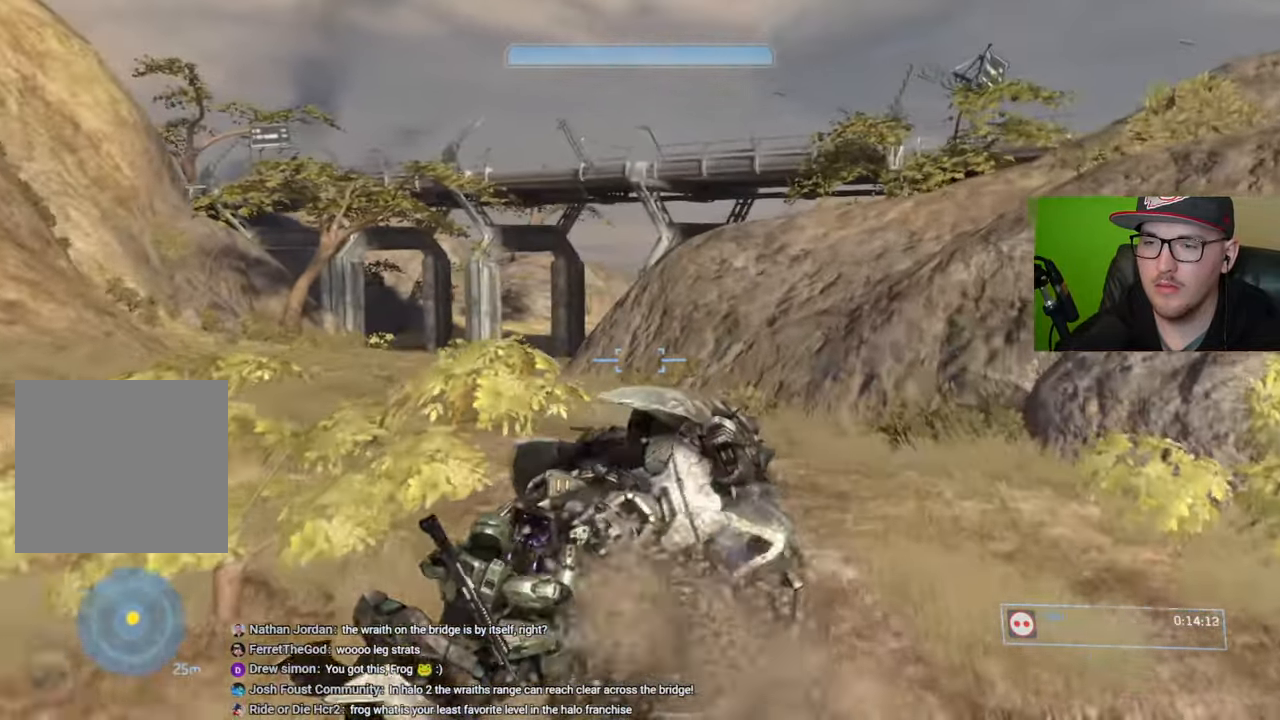
{"buttons": [], "left_stick": "up", "right_stick": "center", "events": [[217, "right_stick", "right"], [450, "right_stick", "center"]]}
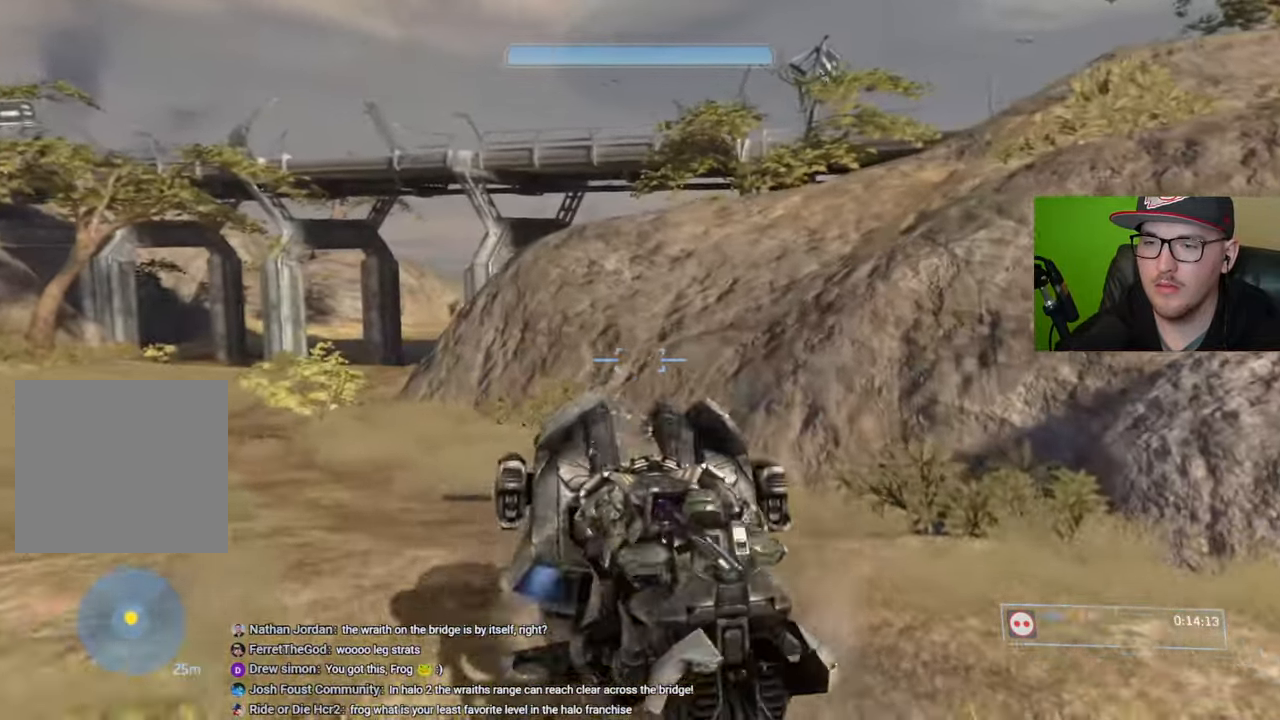
{"buttons": [], "left_stick": "up", "right_stick": "center", "events": [[50, "right_stick", "right"], [350, "right_stick", "center"]]}
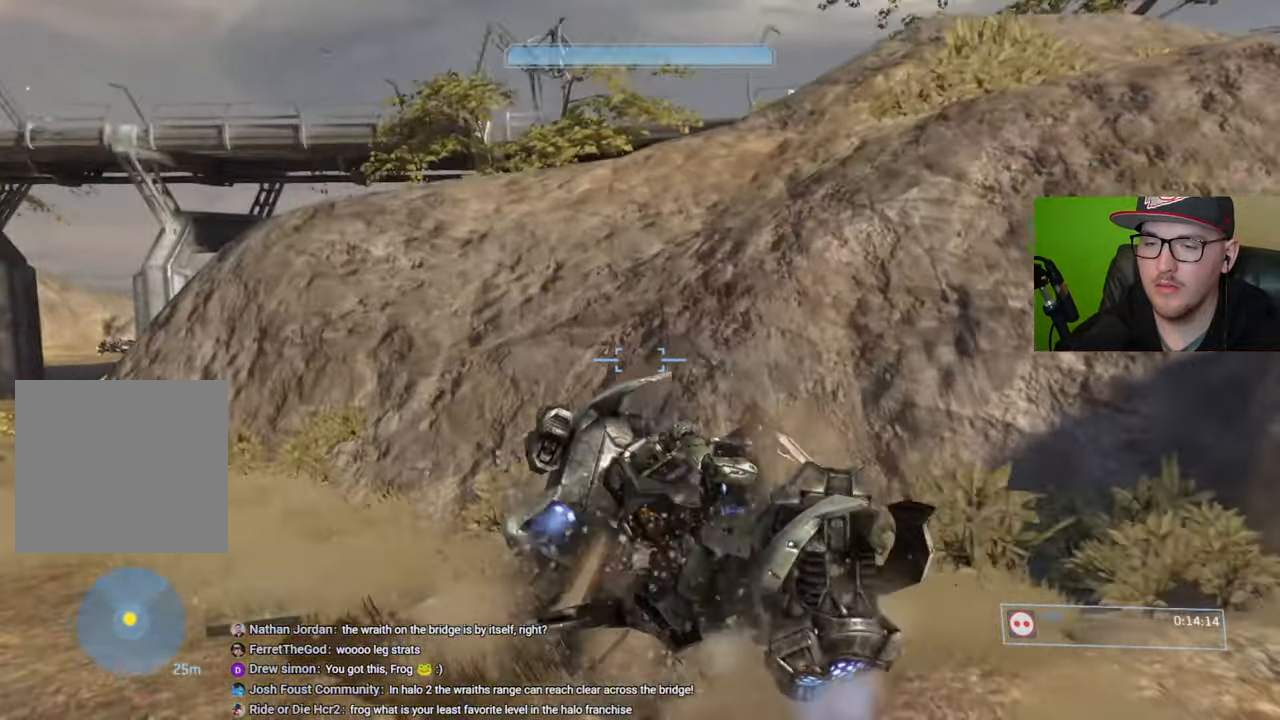
{"buttons": [], "left_stick": "up", "right_stick": "right", "events": [[134, "right_stick", "right"], [267, "right_stick", "center"], [317, "right_stick", "right"]]}
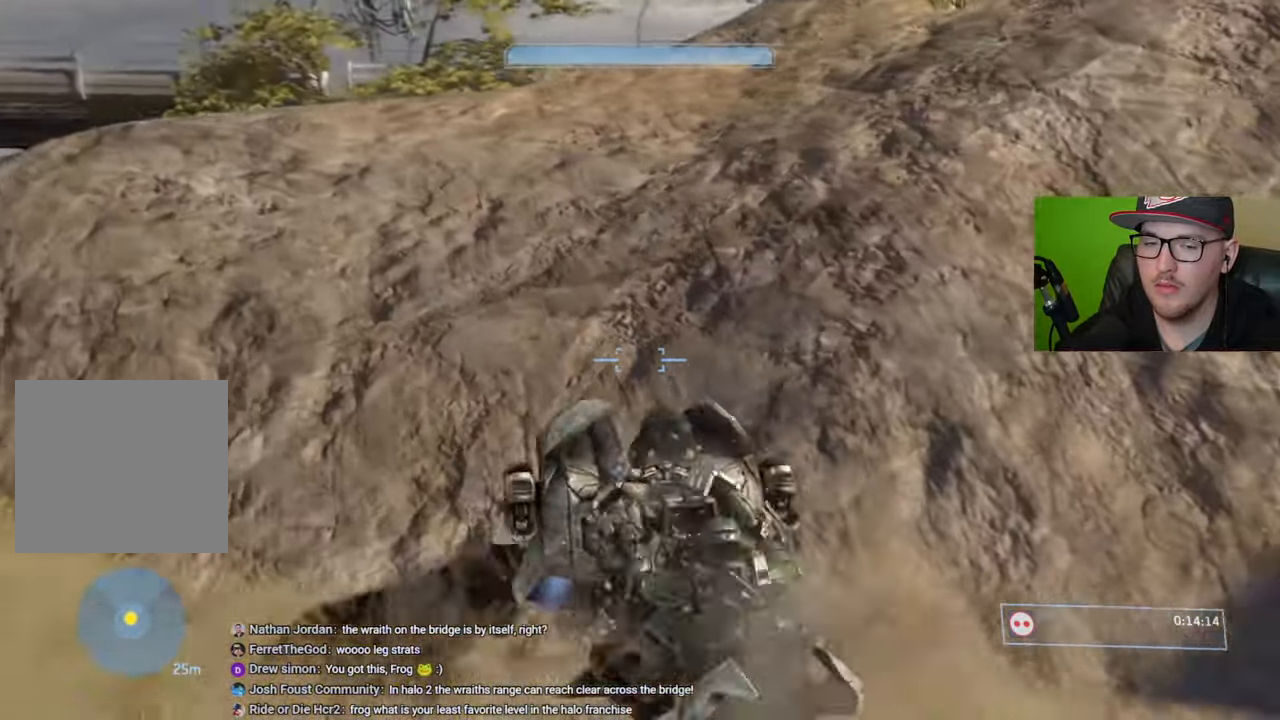
{"buttons": [], "left_stick": "up", "right_stick": "center", "events": [[417, "right_stick", "center"]]}
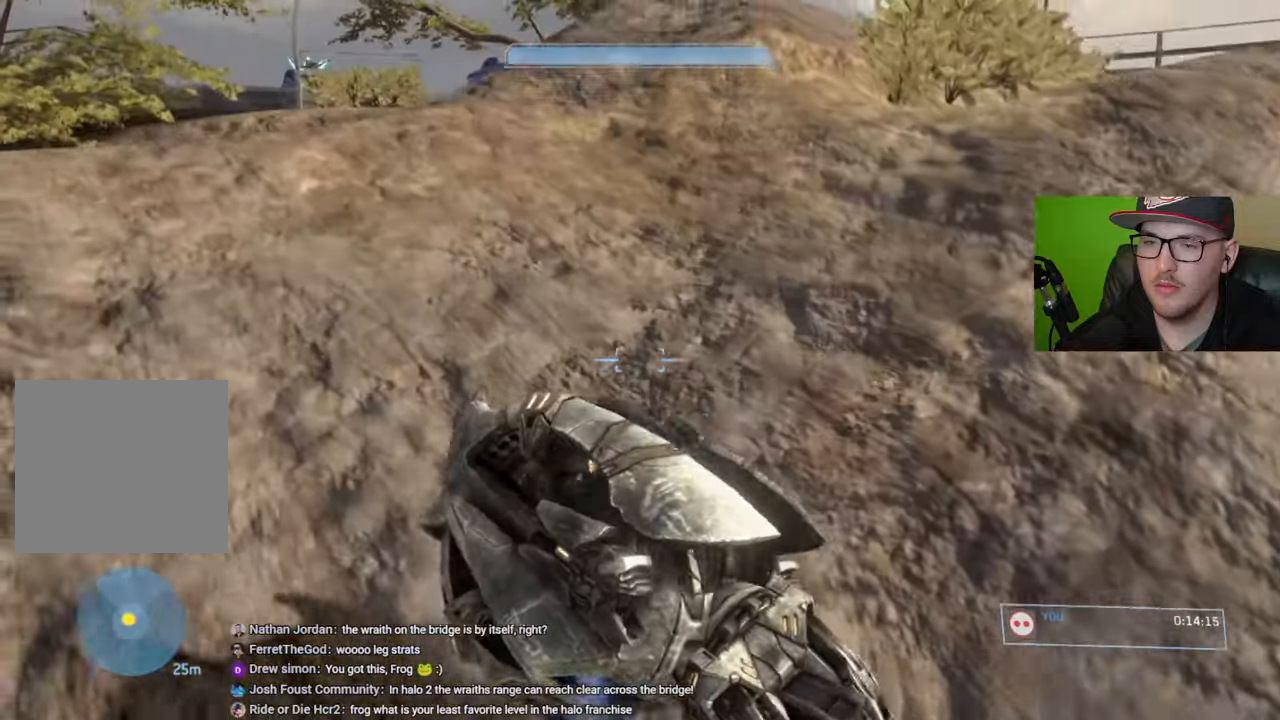
{"buttons": [], "left_stick": "up", "right_stick": "right", "events": [[117, "right_stick", "down-left"], [167, "right_stick", "center"], [300, "right_stick", "down-left"], [467, "right_stick", "right"]]}
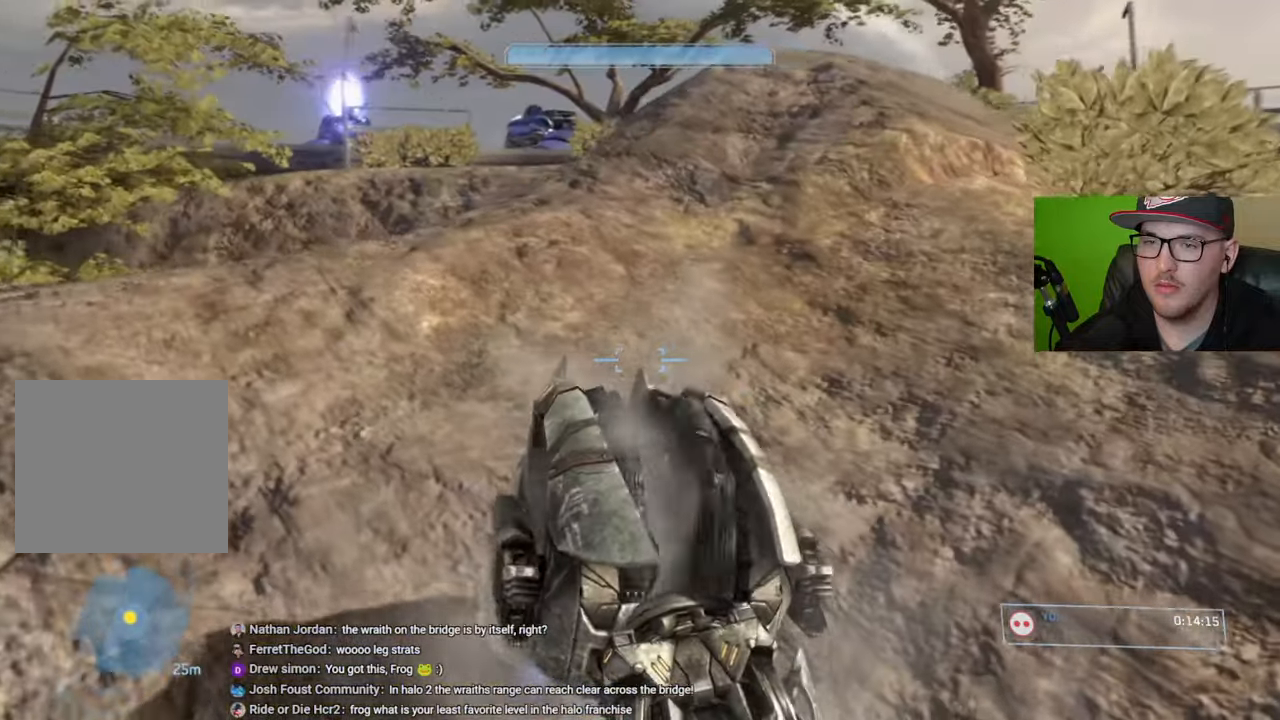
{"buttons": [], "left_stick": "up", "right_stick": "up-left", "events": [[100, "right_stick", "center"], [200, "left_stick", "center"], [450, "right_stick", "up-left"], [467, "left_stick", "up"]]}
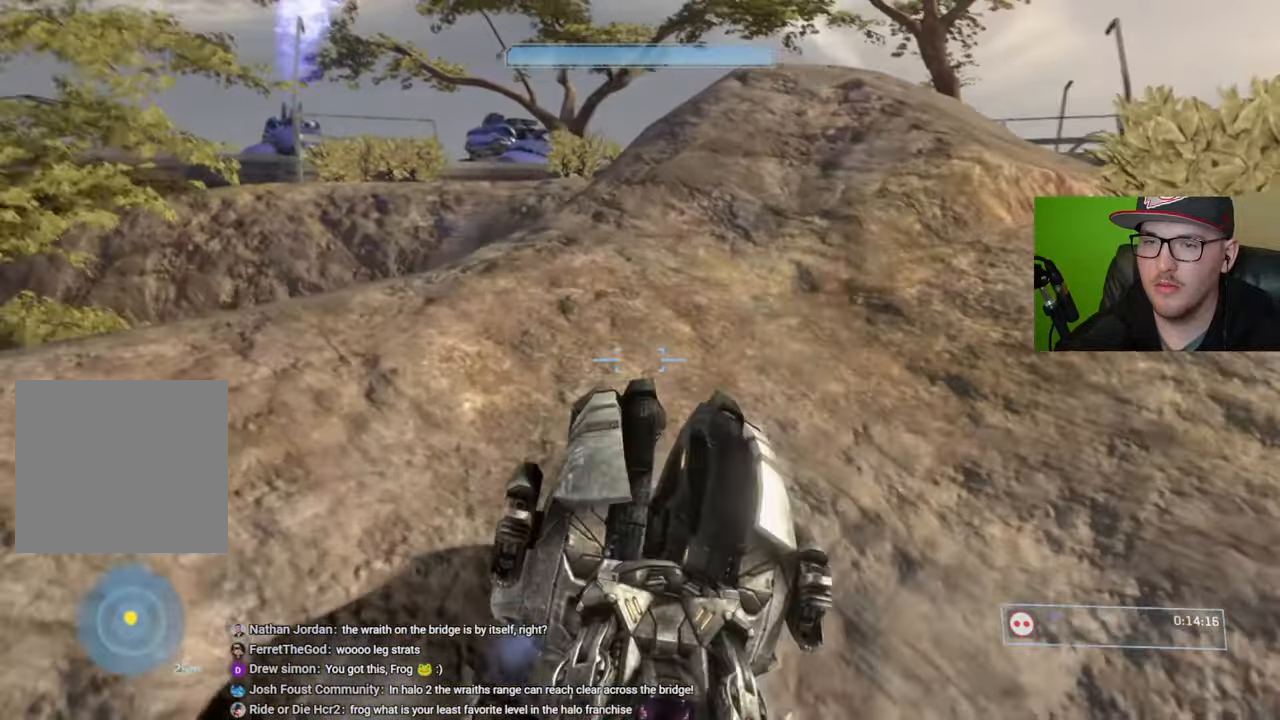
{"buttons": [], "left_stick": "down", "right_stick": "left", "events": [[100, "left_stick", "center"], [267, "left_stick", "up"], [334, "left_stick", "center"], [334, "right_stick", "center"], [417, "left_stick", "down"], [434, "right_stick", "left"]]}
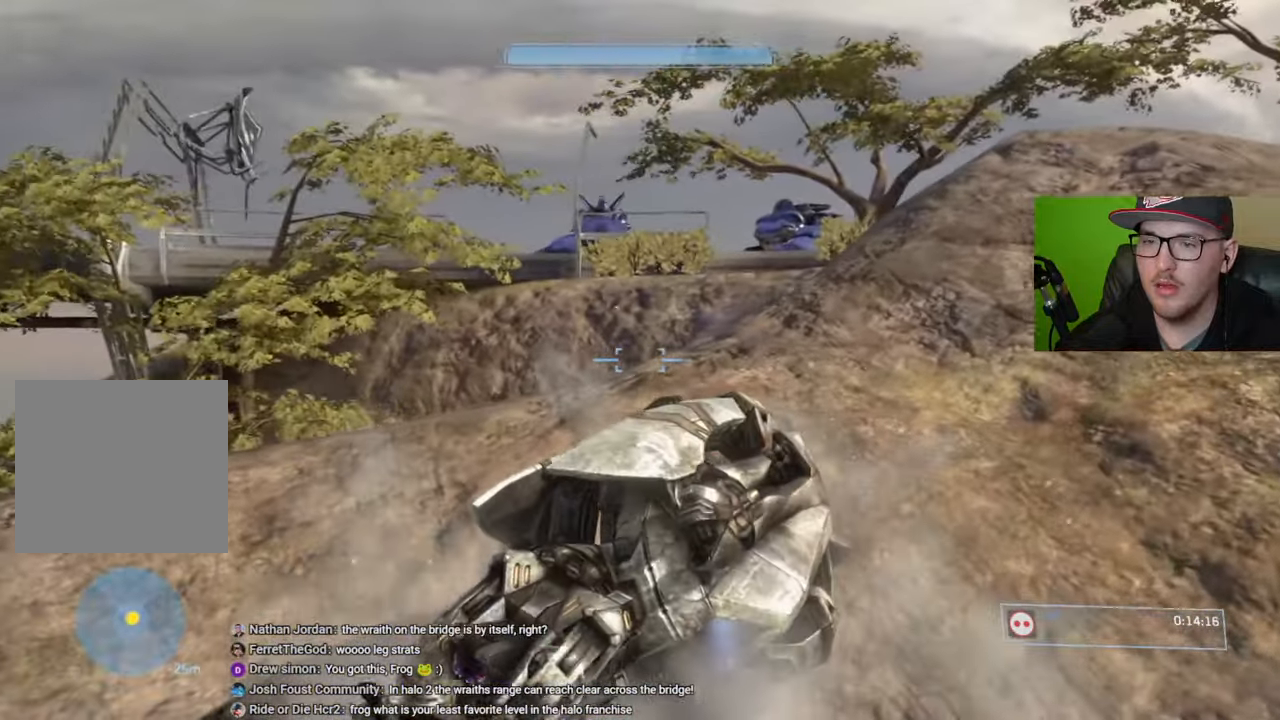
{"buttons": [], "left_stick": "down", "right_stick": "left", "events": [[117, "right_stick", "center"], [450, "right_stick", "left"]]}
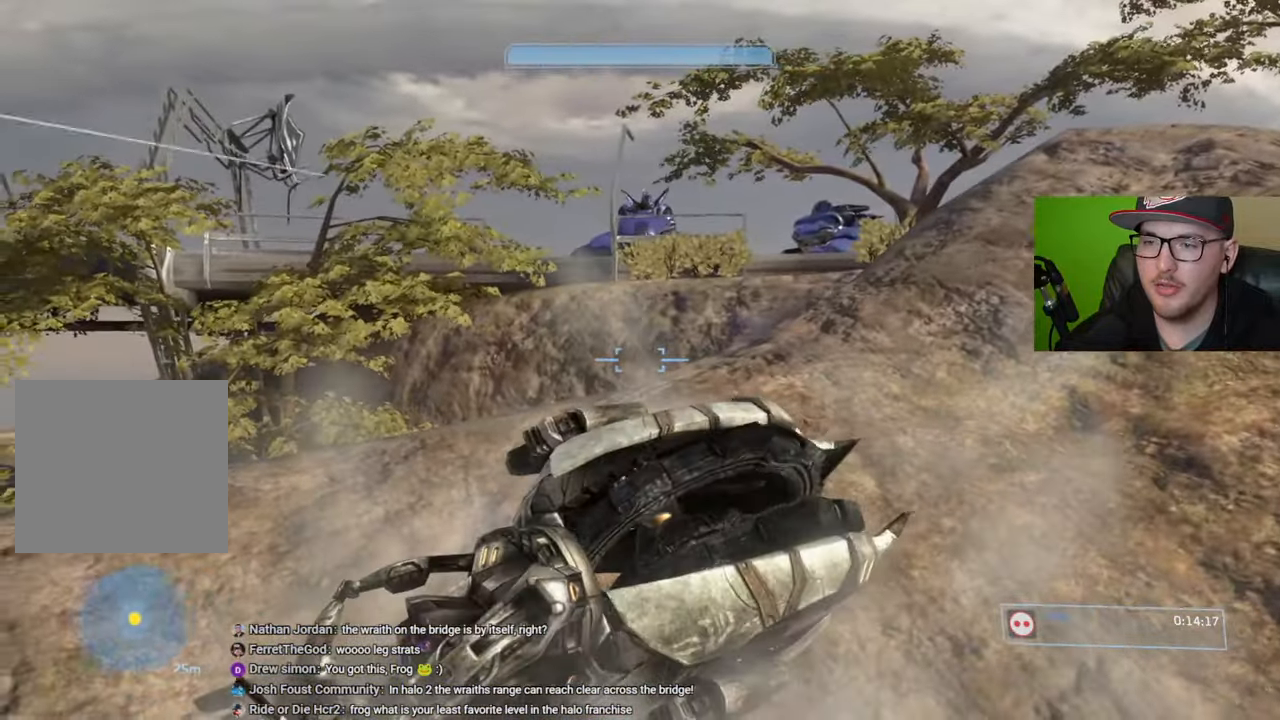
{"buttons": [], "left_stick": "down", "right_stick": "center", "events": [[234, "right_stick", "center"]]}
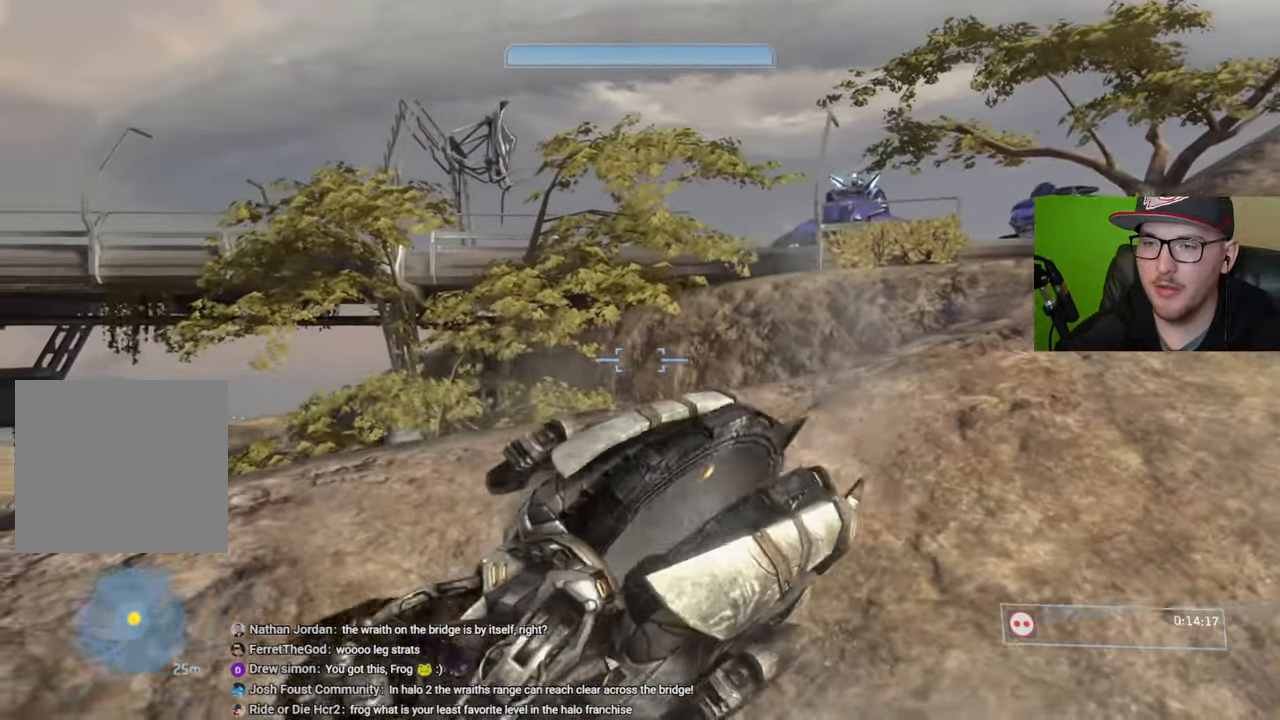
{"buttons": [], "left_stick": "down", "right_stick": "left", "events": [[167, "right_stick", "left"]]}
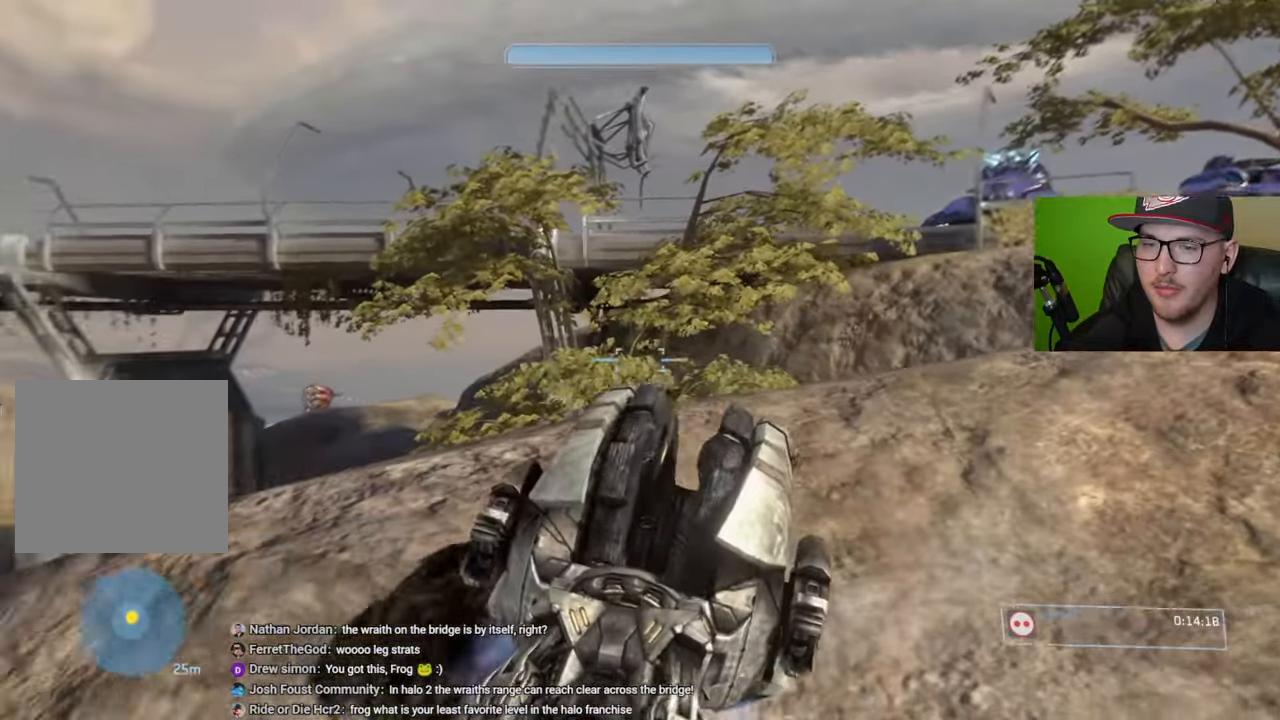
{"buttons": [], "left_stick": "down", "right_stick": "center", "events": [[217, "right_stick", "center"]]}
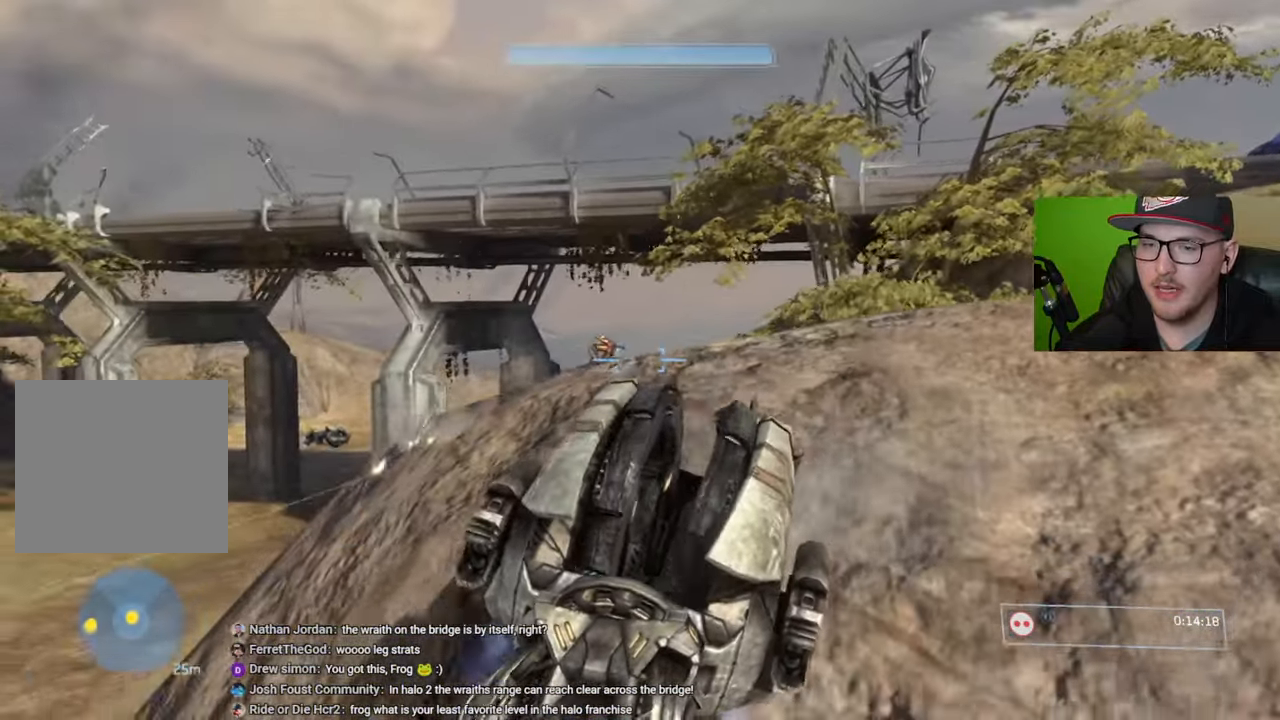
{"buttons": [], "left_stick": "down", "right_stick": "left", "events": [[100, "right_stick", "left"]]}
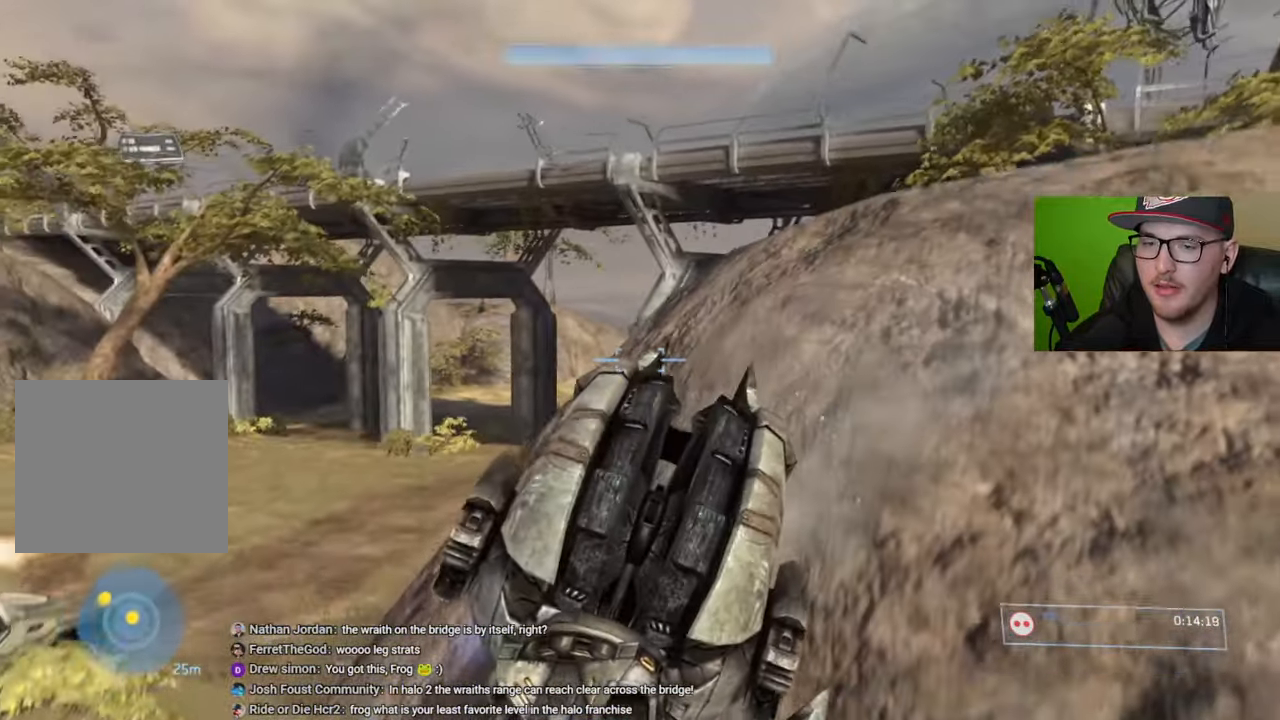
{"buttons": [], "left_stick": "down", "right_stick": "down", "events": [[150, "right_stick", "center"], [400, "right_stick", "down"]]}